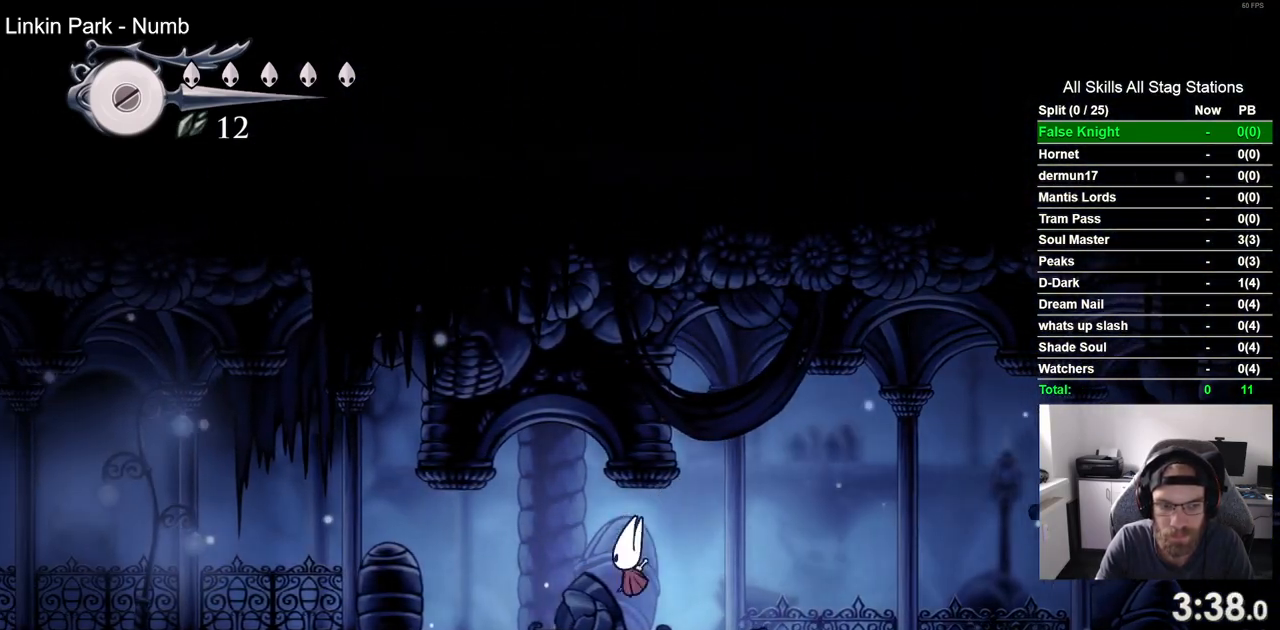
Gameplay with a controller (PlayStation layout); each line is a JSON object with the inputs held at the frame after it. "events" lists button and stick changes between this image and that frame as [ms after this image, input, new state], when the widget could be followed in between.
{"buttons": ["SQUARE", "DPAD_LEFT"], "left_stick": "center", "right_stick": "center", "events": [[117, "SQUARE", "up"], [383, "SQUARE", "down"]]}
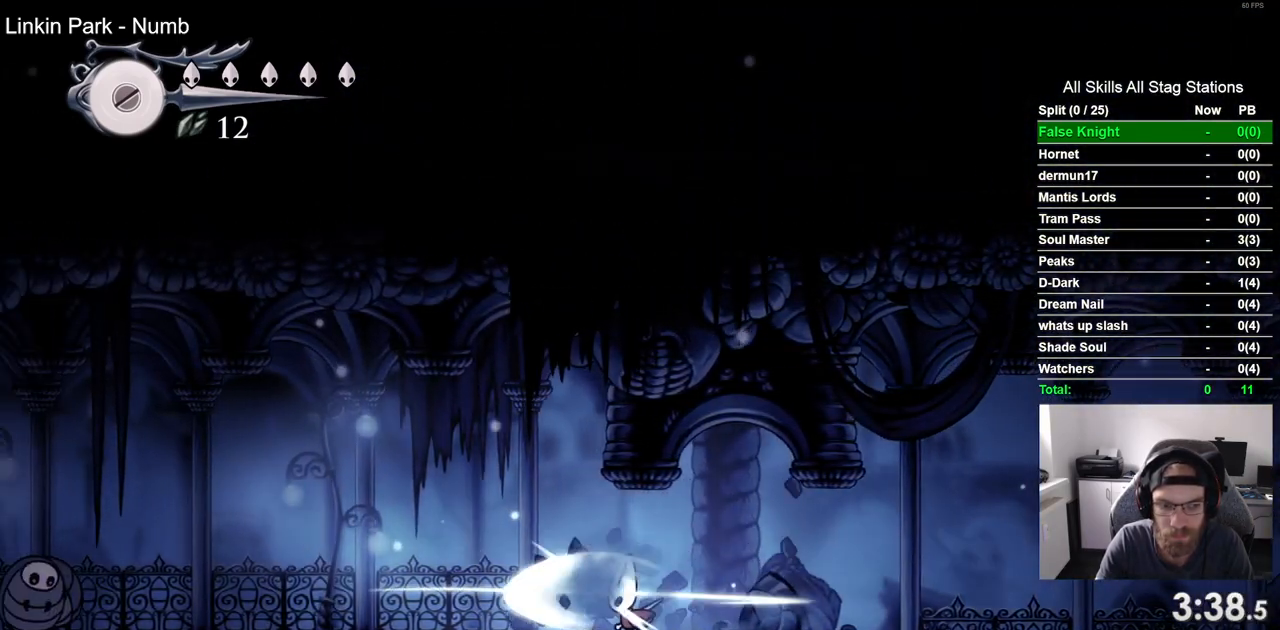
{"buttons": ["DPAD_LEFT"], "left_stick": "center", "right_stick": "center", "events": [[50, "SQUARE", "up"]]}
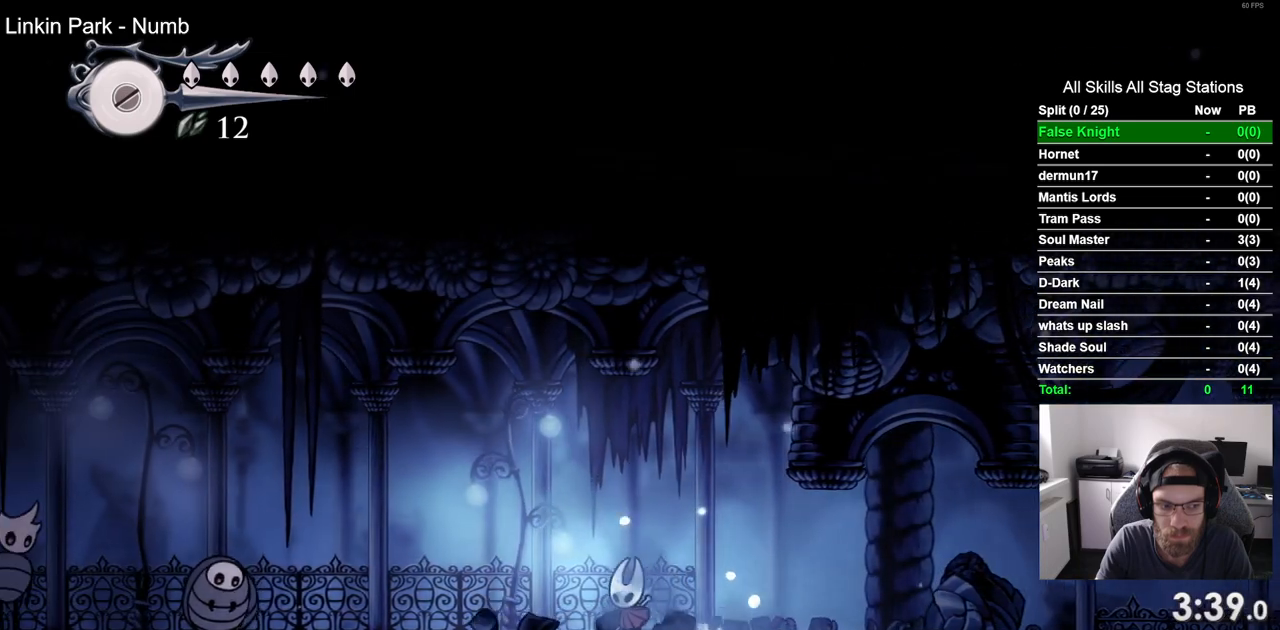
{"buttons": ["DPAD_LEFT"], "left_stick": "center", "right_stick": "center", "events": []}
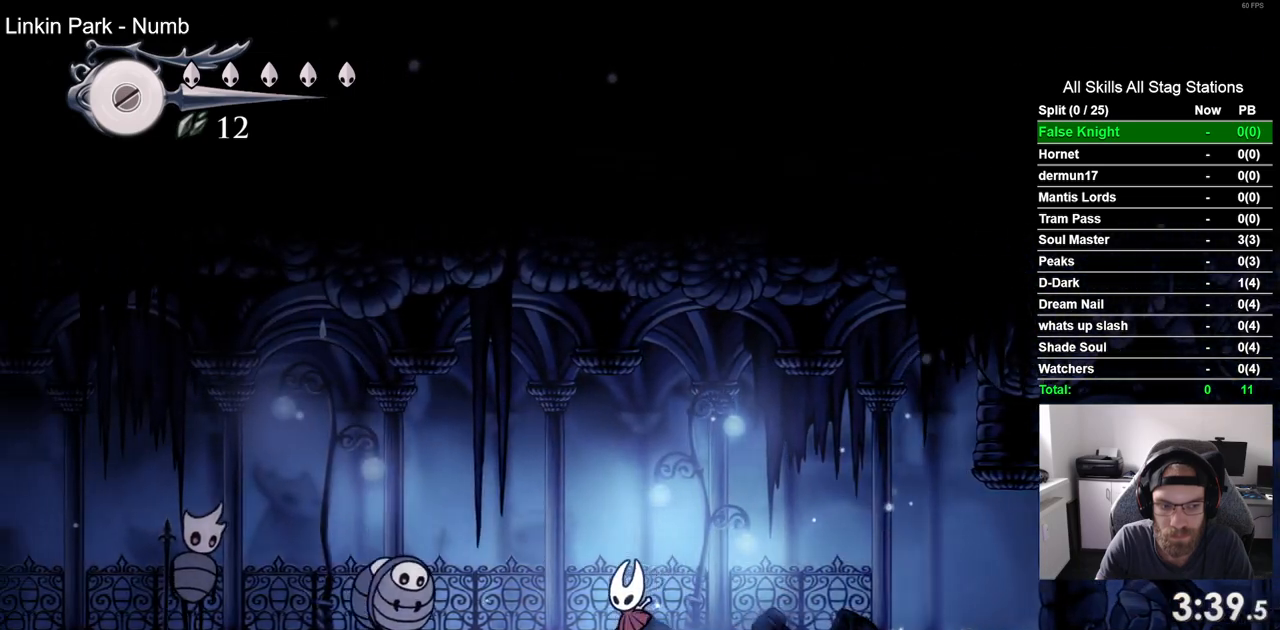
{"buttons": ["DPAD_RIGHT"], "left_stick": "center", "right_stick": "center", "events": [[17, "DPAD_UP", "down"], [33, "DPAD_LEFT", "up"], [67, "DPAD_UP", "up"], [83, "DPAD_RIGHT", "down"], [233, "DPAD_RIGHT", "up"], [417, "DPAD_RIGHT", "down"]]}
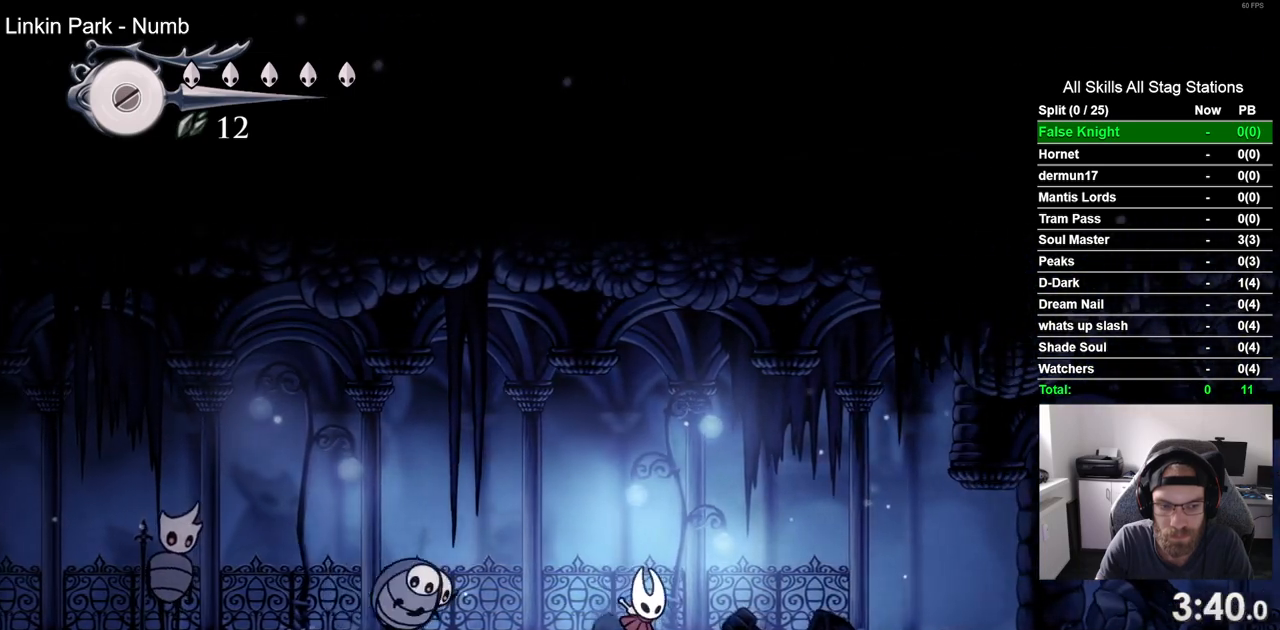
{"buttons": ["CROSS", "DPAD_LEFT"], "left_stick": "center", "right_stick": "center", "events": [[267, "DPAD_RIGHT", "up"], [400, "DPAD_LEFT", "down"], [500, "CROSS", "down"]]}
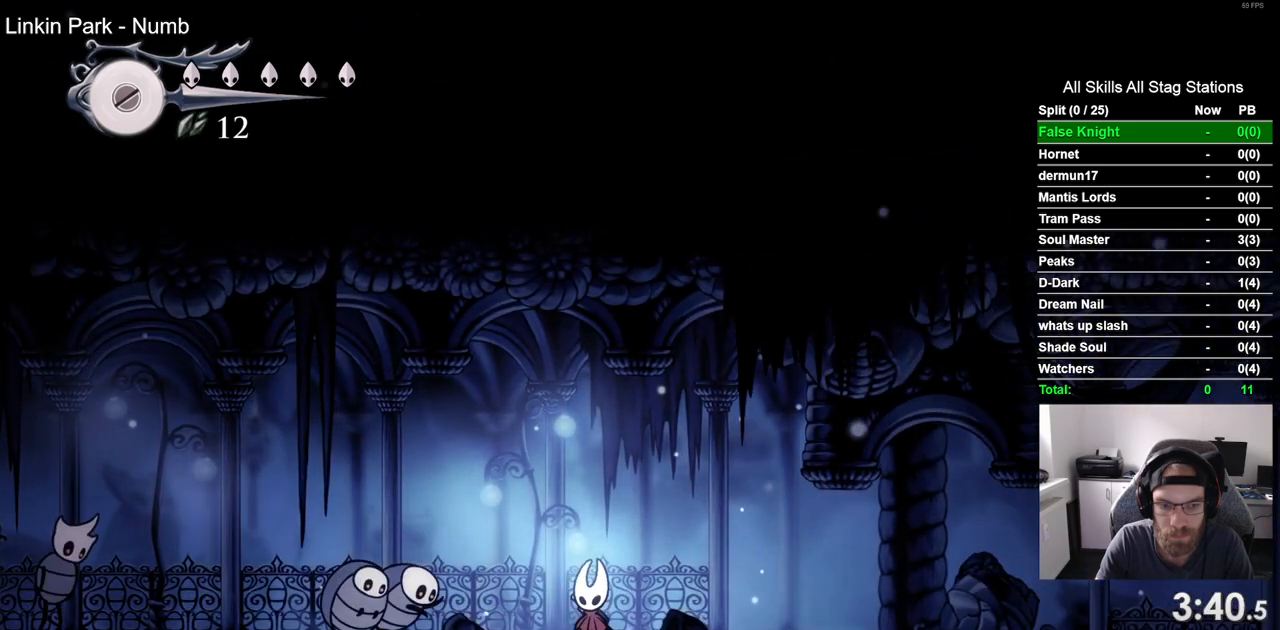
{"buttons": ["CROSS", "DPAD_LEFT"], "left_stick": "center", "right_stick": "center", "events": []}
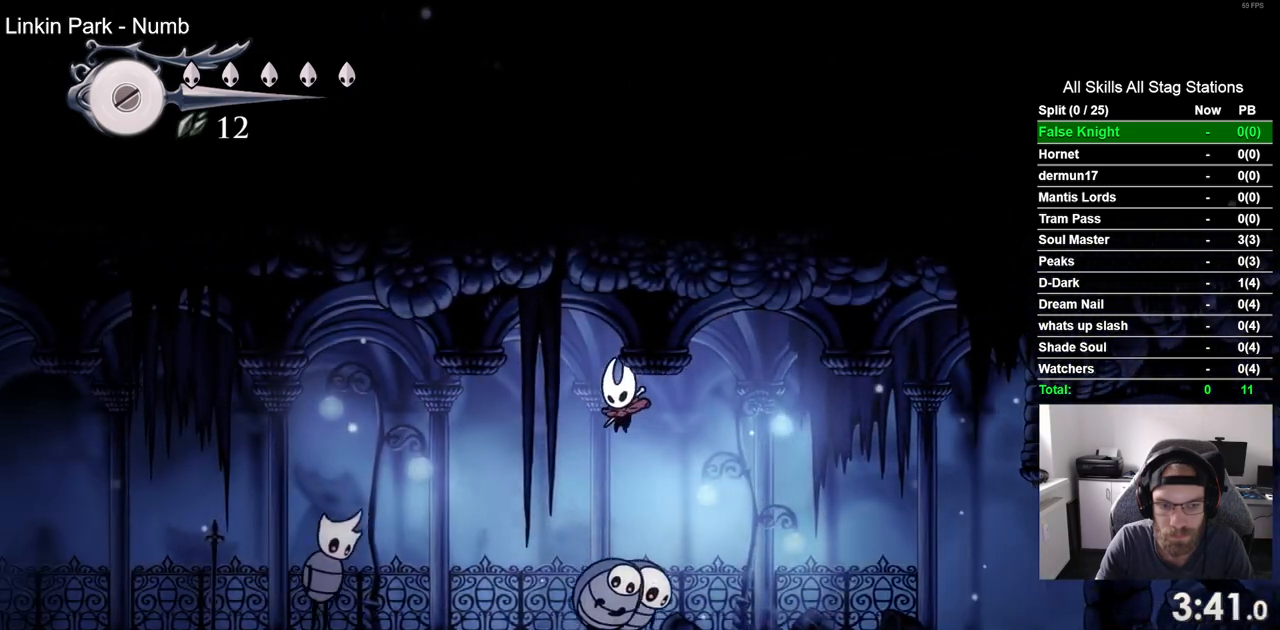
{"buttons": ["DPAD_LEFT"], "left_stick": "center", "right_stick": "center", "events": [[217, "CROSS", "up"]]}
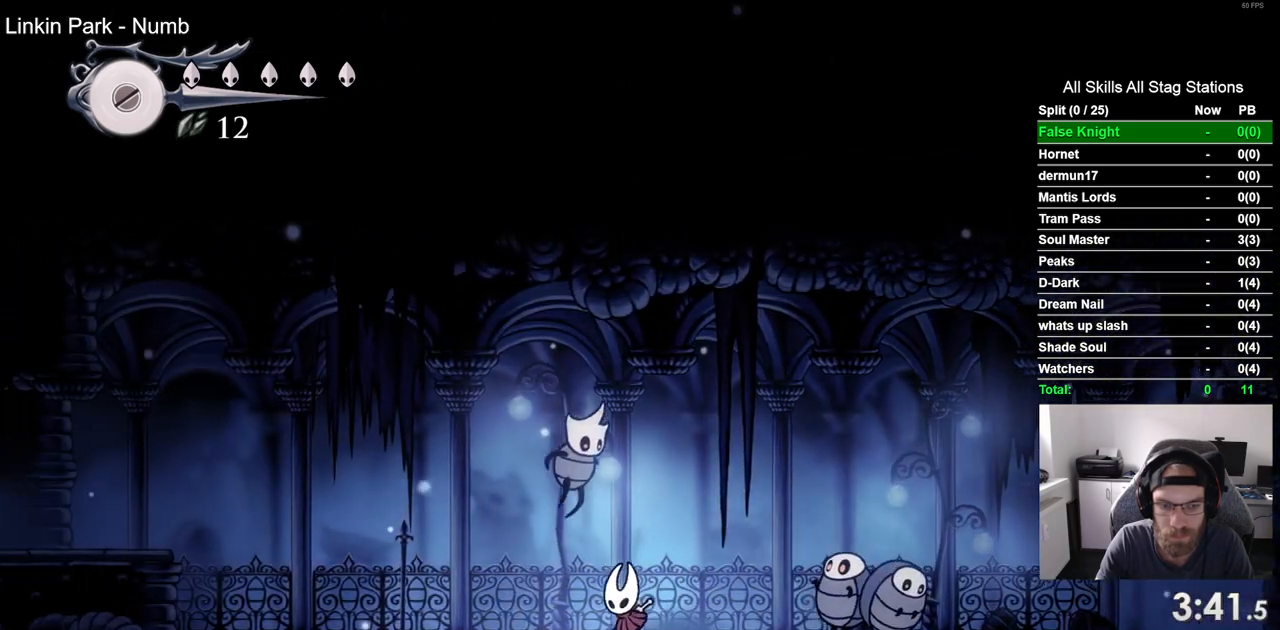
{"buttons": ["DPAD_LEFT"], "left_stick": "center", "right_stick": "center", "events": []}
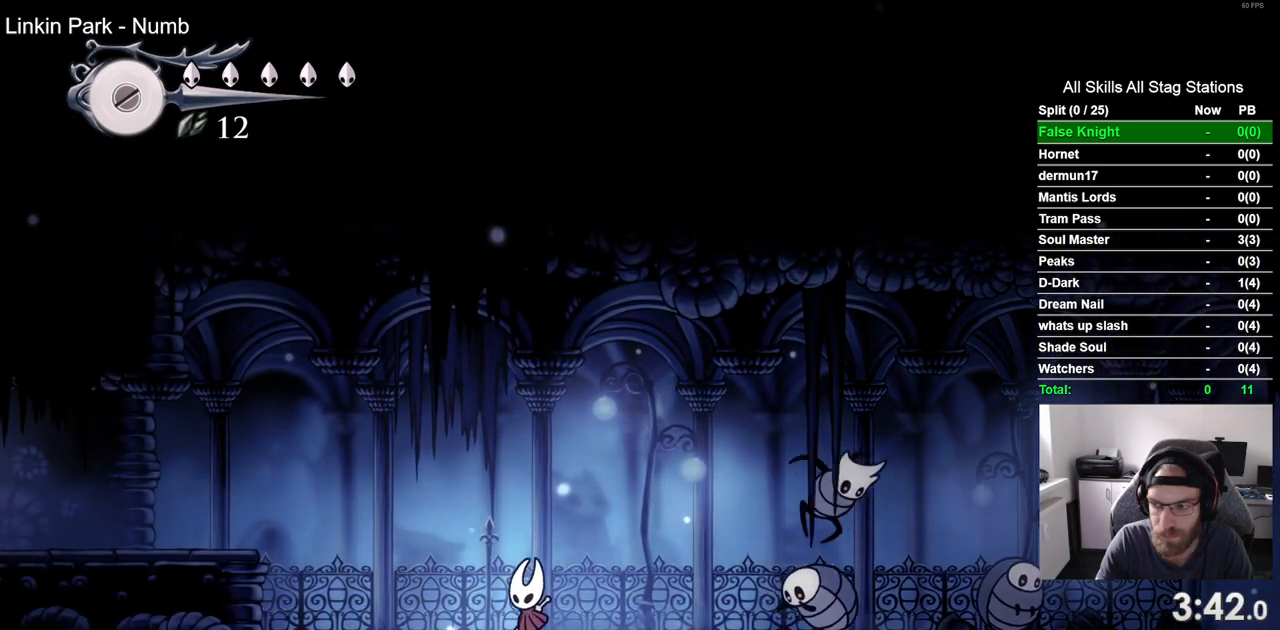
{"buttons": ["CROSS", "DPAD_LEFT"], "left_stick": "center", "right_stick": "center", "events": [[217, "CROSS", "down"]]}
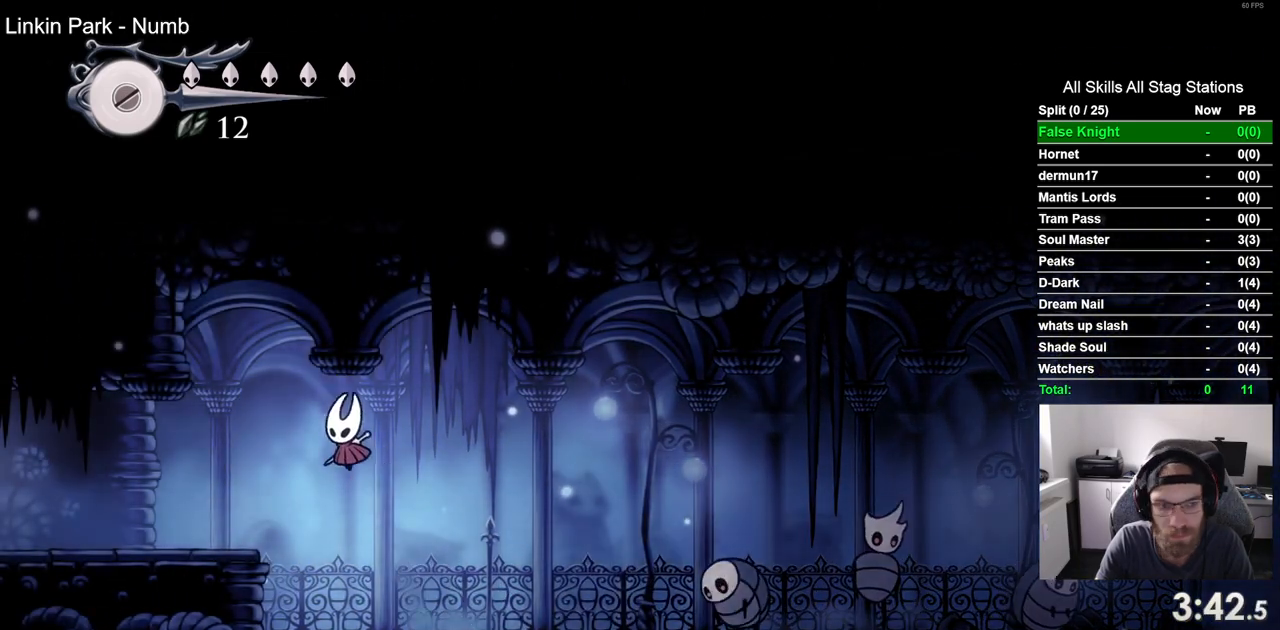
{"buttons": ["DPAD_LEFT"], "left_stick": "center", "right_stick": "center", "events": [[33, "CROSS", "up"]]}
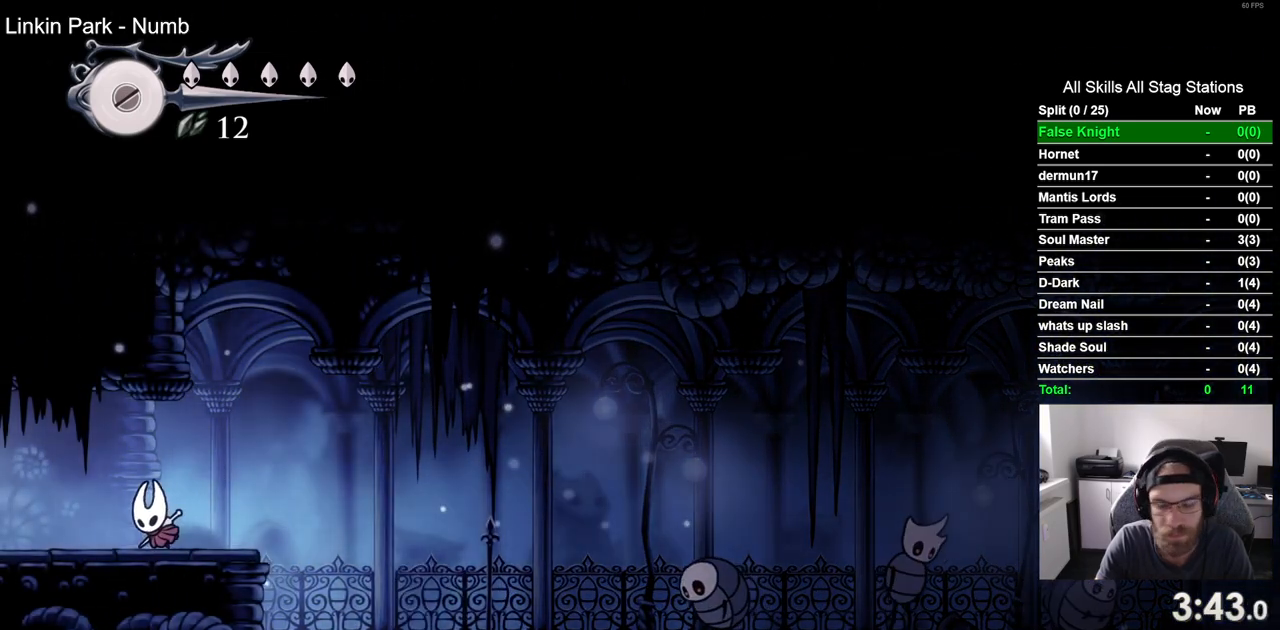
{"buttons": ["DPAD_LEFT"], "left_stick": "center", "right_stick": "center", "events": []}
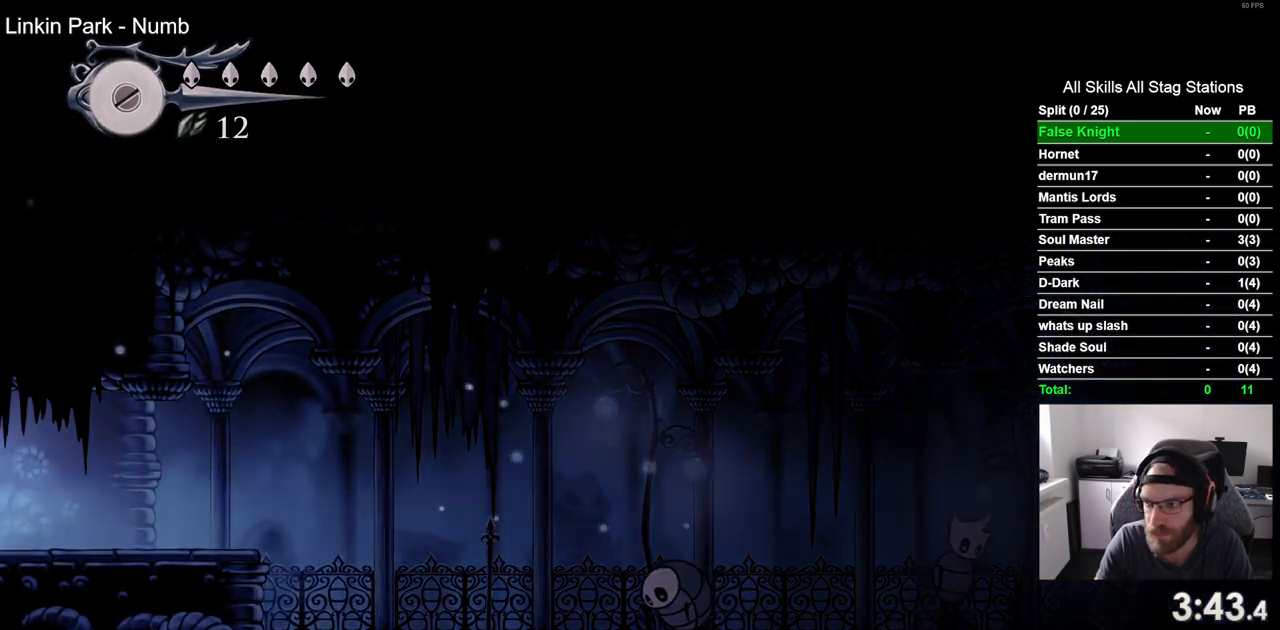
{"buttons": ["DPAD_LEFT"], "left_stick": "center", "right_stick": "center", "events": []}
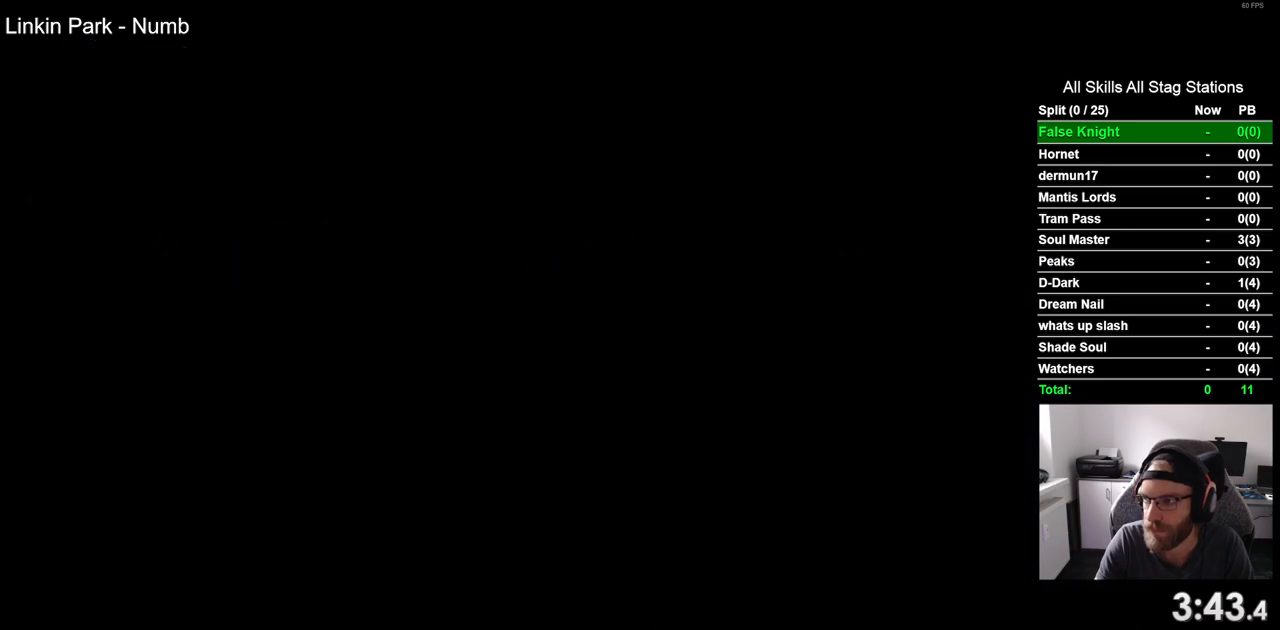
{"buttons": ["DPAD_LEFT"], "left_stick": "center", "right_stick": "center", "events": []}
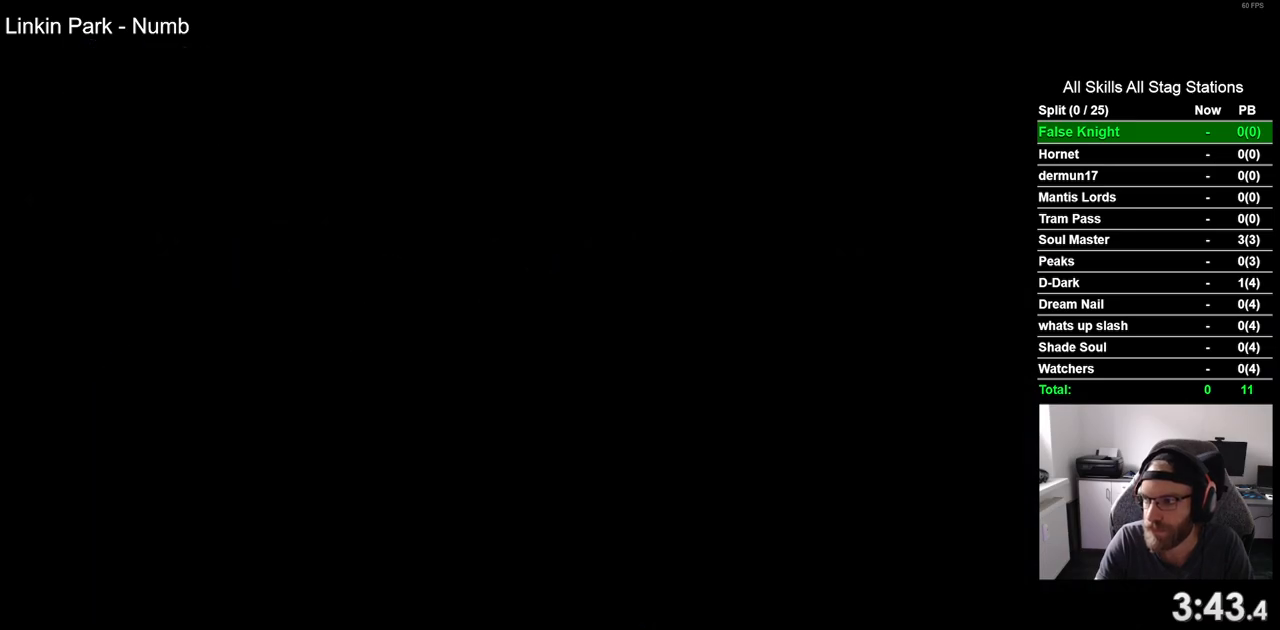
{"buttons": ["DPAD_LEFT"], "left_stick": "center", "right_stick": "center", "events": []}
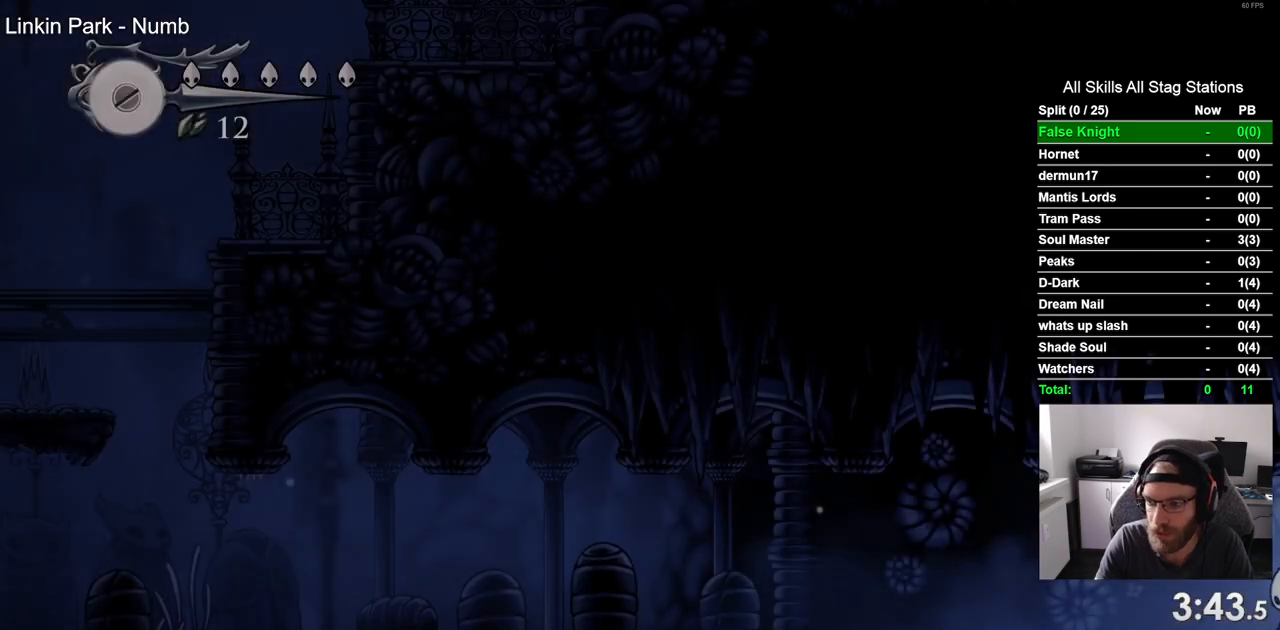
{"buttons": ["DPAD_LEFT"], "left_stick": "center", "right_stick": "center", "events": []}
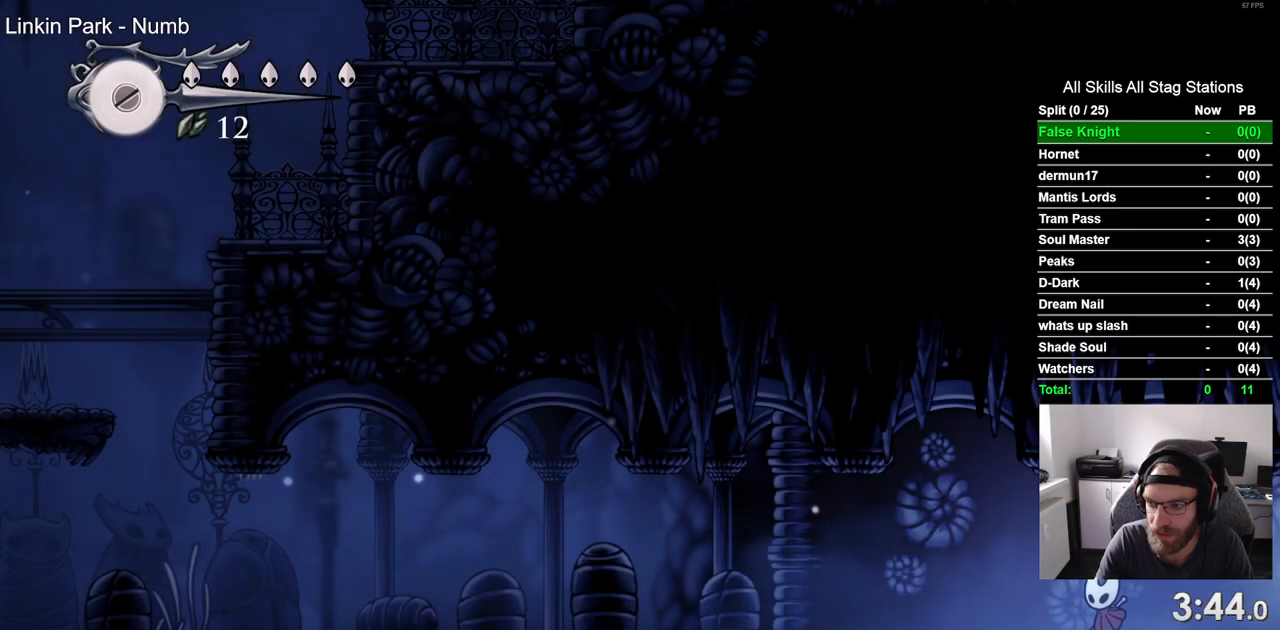
{"buttons": ["DPAD_LEFT"], "left_stick": "center", "right_stick": "center", "events": []}
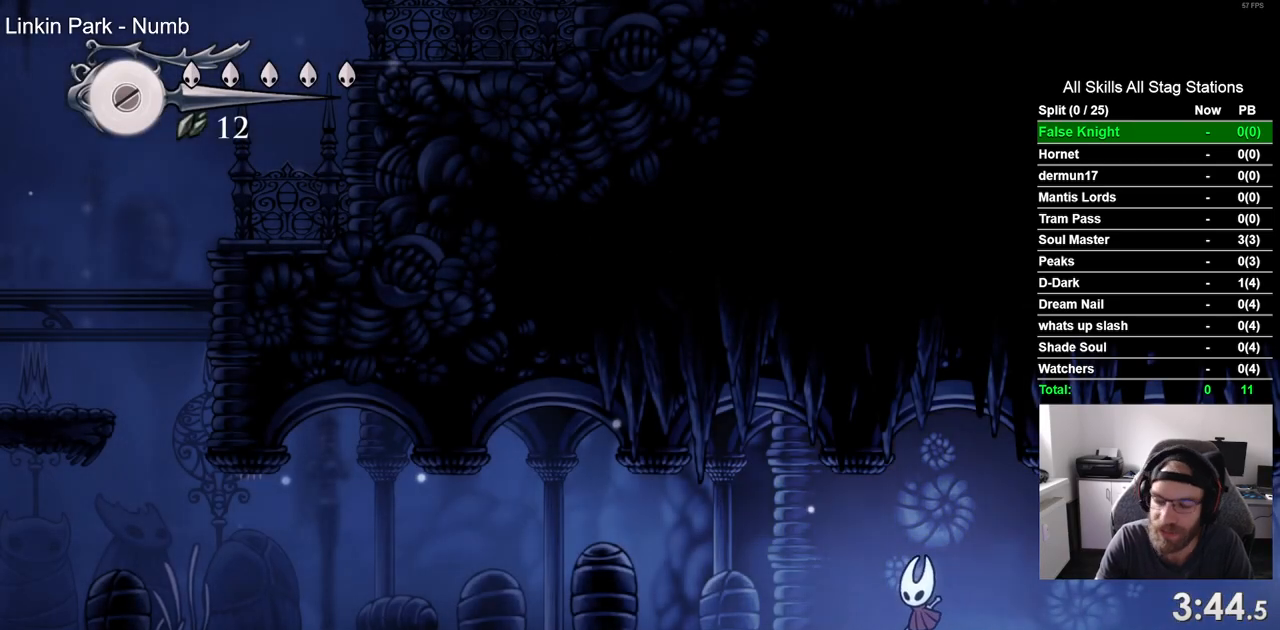
{"buttons": ["DPAD_LEFT"], "left_stick": "center", "right_stick": "center", "events": []}
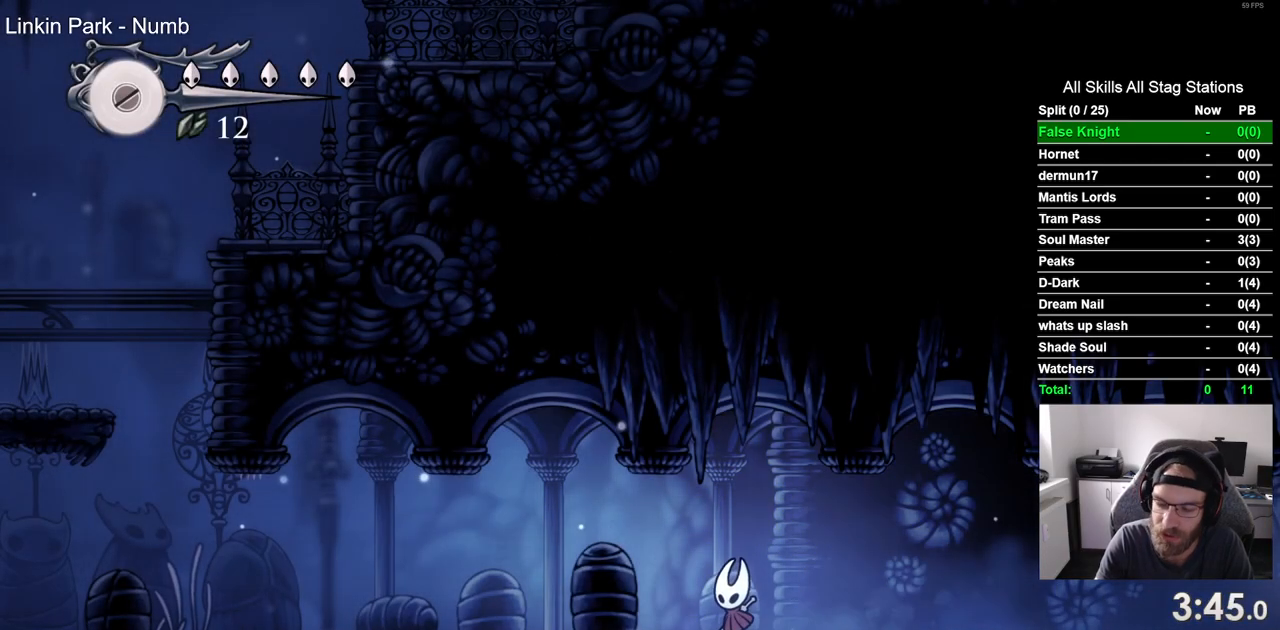
{"buttons": ["DPAD_LEFT"], "left_stick": "center", "right_stick": "center", "events": [[317, "SQUARE", "down"], [483, "SQUARE", "up"]]}
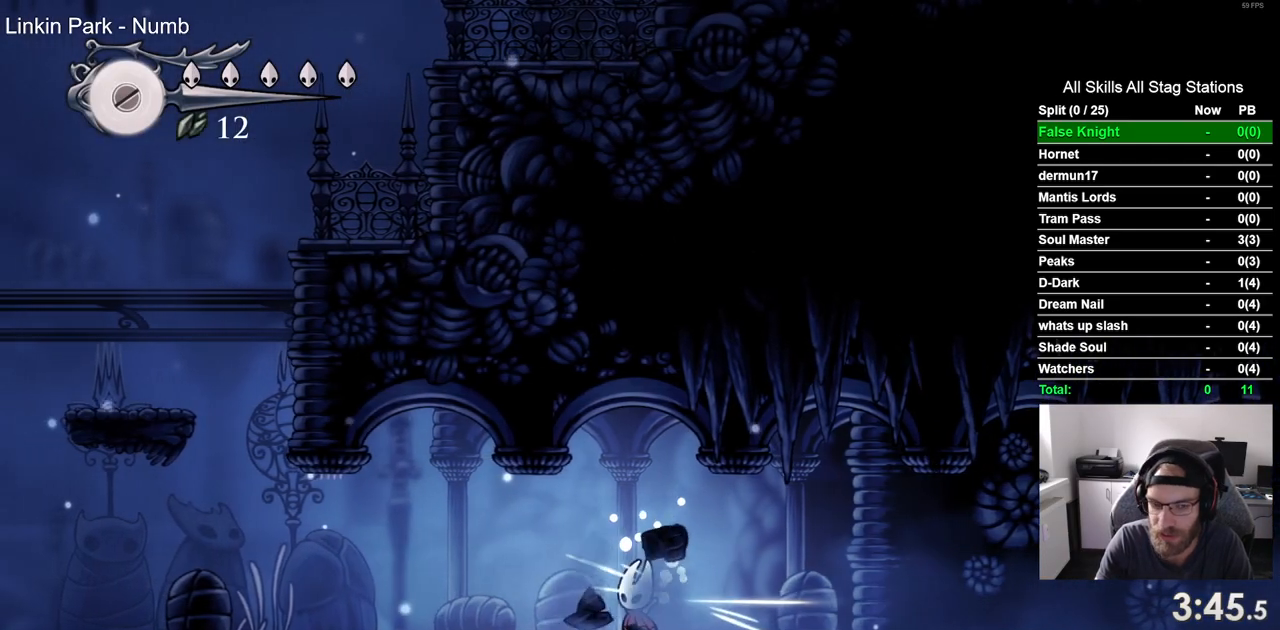
{"buttons": ["DPAD_LEFT"], "left_stick": "center", "right_stick": "center", "events": [[217, "SQUARE", "down"], [400, "SQUARE", "up"]]}
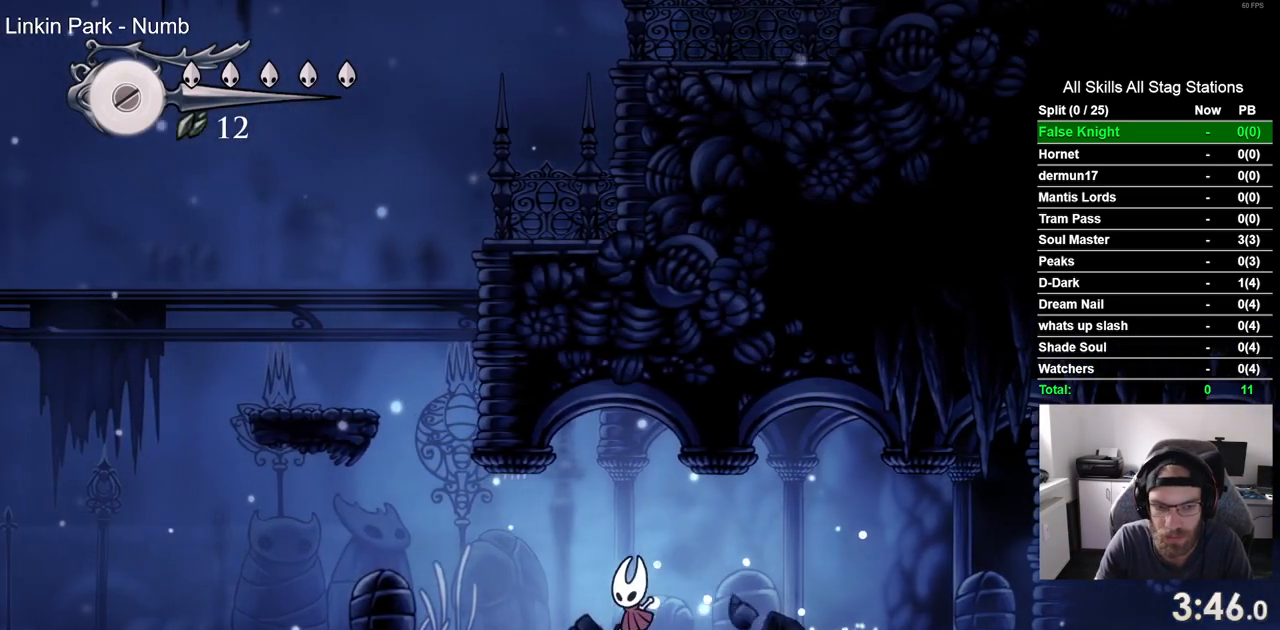
{"buttons": ["CROSS", "DPAD_LEFT"], "left_stick": "center", "right_stick": "center", "events": [[283, "CROSS", "down"]]}
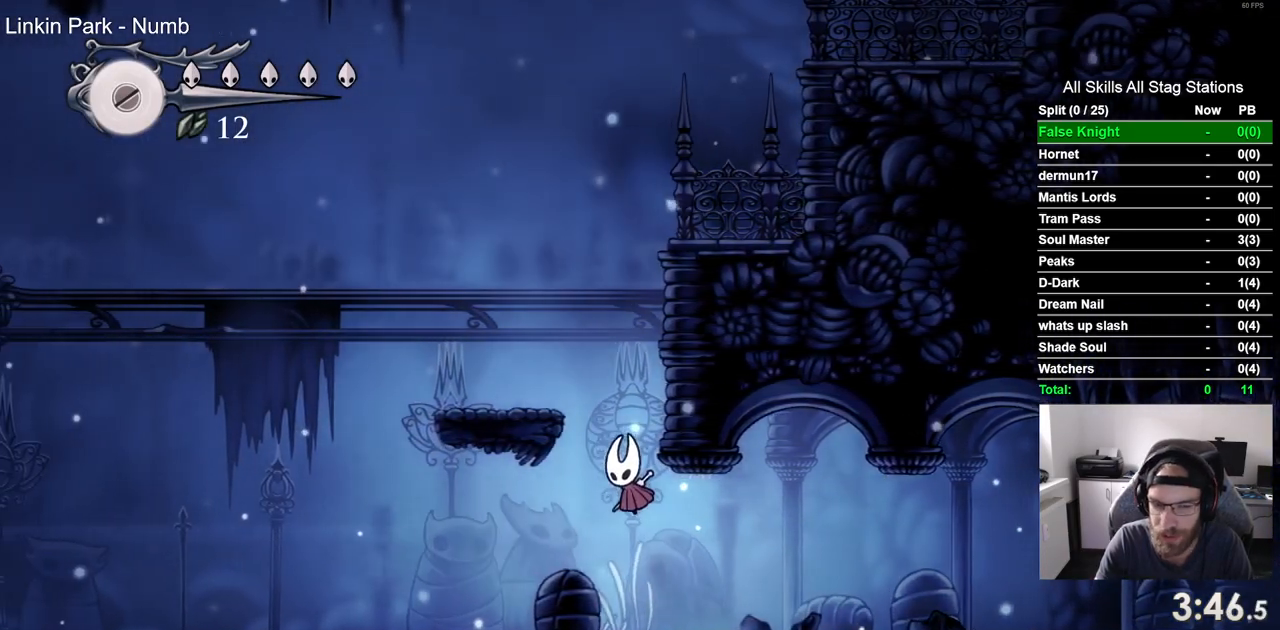
{"buttons": ["CROSS", "DPAD_RIGHT"], "left_stick": "center", "right_stick": "center", "events": [[233, "CROSS", "up"], [300, "DPAD_UP", "down"], [317, "DPAD_LEFT", "up"], [350, "DPAD_UP", "up"], [400, "DPAD_RIGHT", "down"], [450, "CROSS", "down"]]}
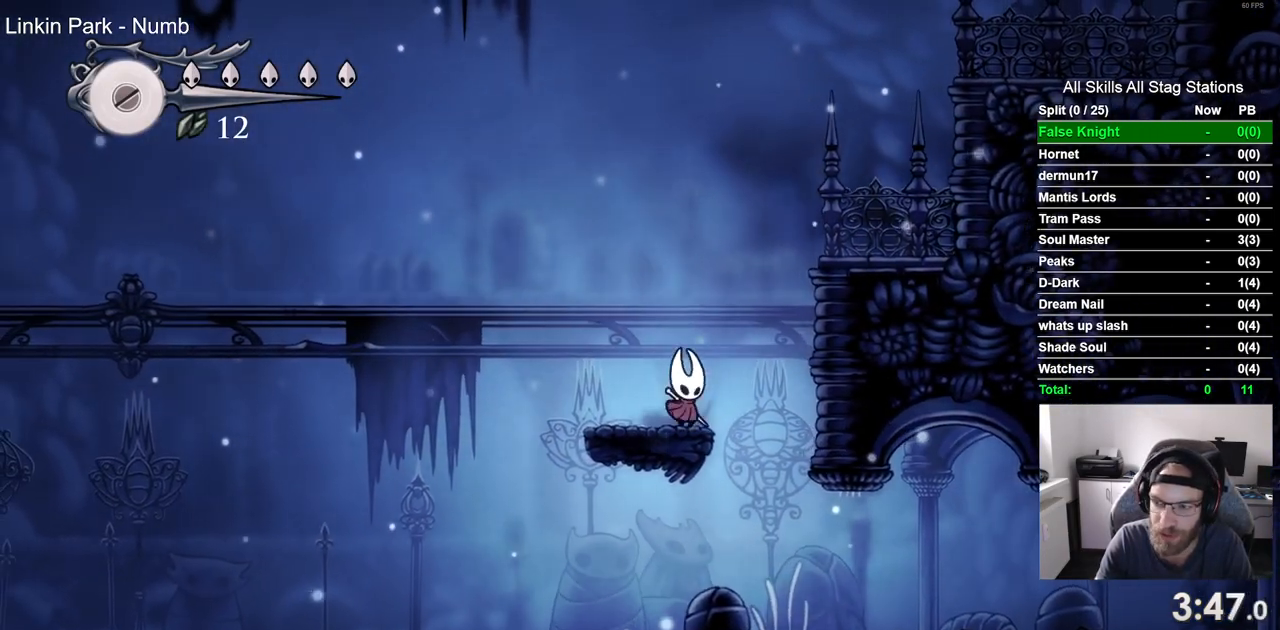
{"buttons": ["CROSS", "DPAD_RIGHT"], "left_stick": "center", "right_stick": "center"}
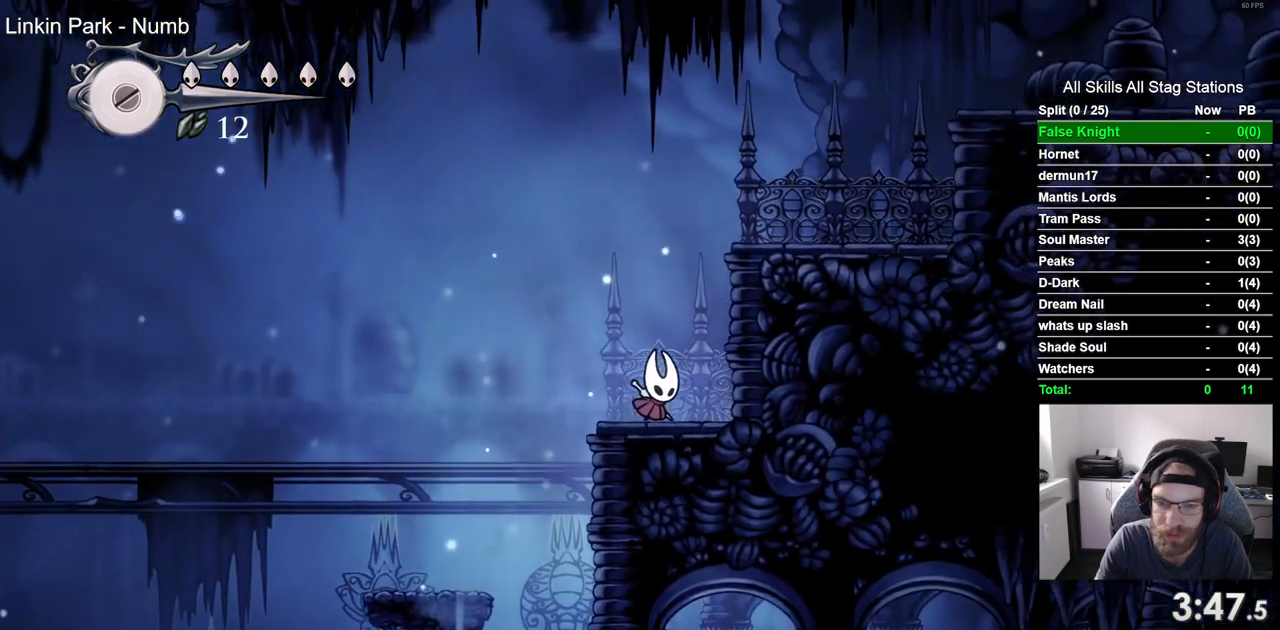
{"buttons": ["DPAD_RIGHT"], "left_stick": "center", "right_stick": "center", "events": [[350, "CROSS", "up"]]}
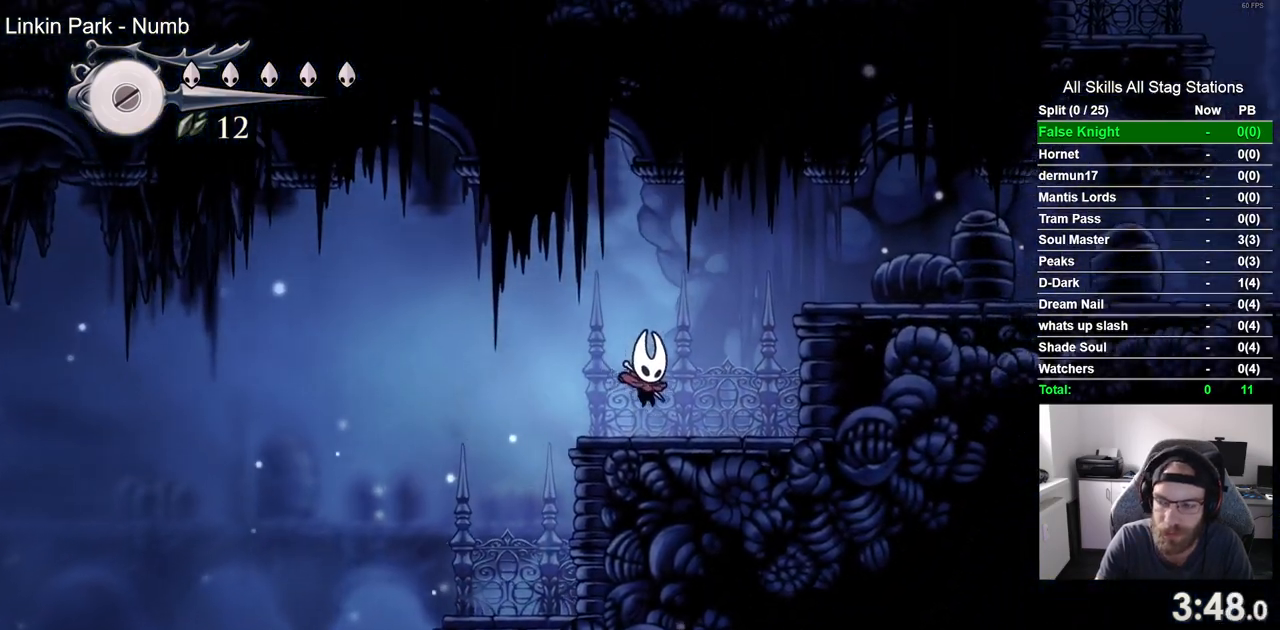
{"buttons": ["DPAD_RIGHT"], "left_stick": "center", "right_stick": "center", "events": [[100, "CROSS", "down"], [383, "CROSS", "up"]]}
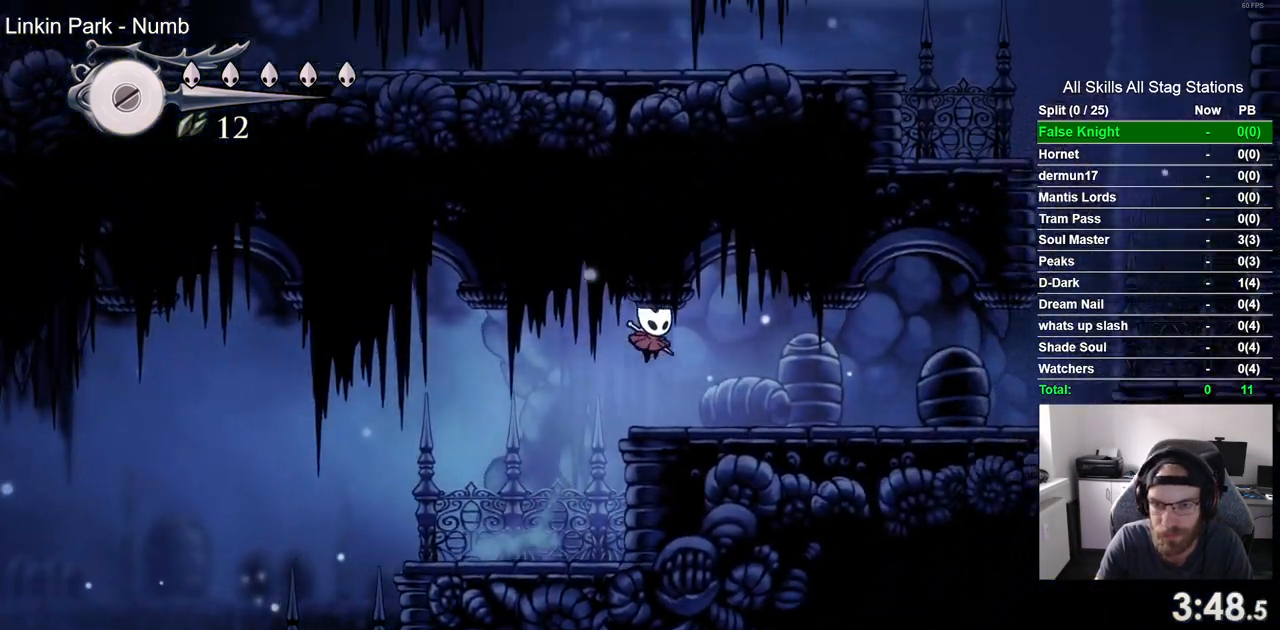
{"buttons": ["SQUARE", "DPAD_RIGHT"], "left_stick": "center", "right_stick": "center", "events": [[100, "SQUARE", "down"], [267, "SQUARE", "up"], [500, "SQUARE", "down"]]}
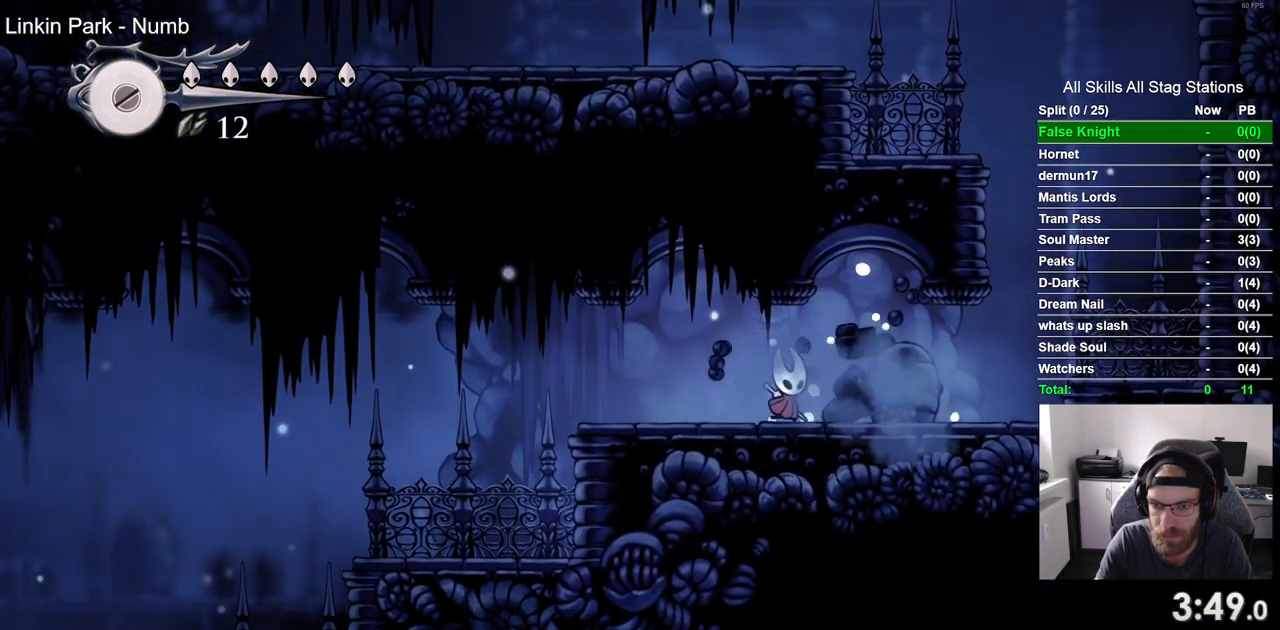
{"buttons": ["DPAD_RIGHT"], "left_stick": "center", "right_stick": "center", "events": [[150, "SQUARE", "up"]]}
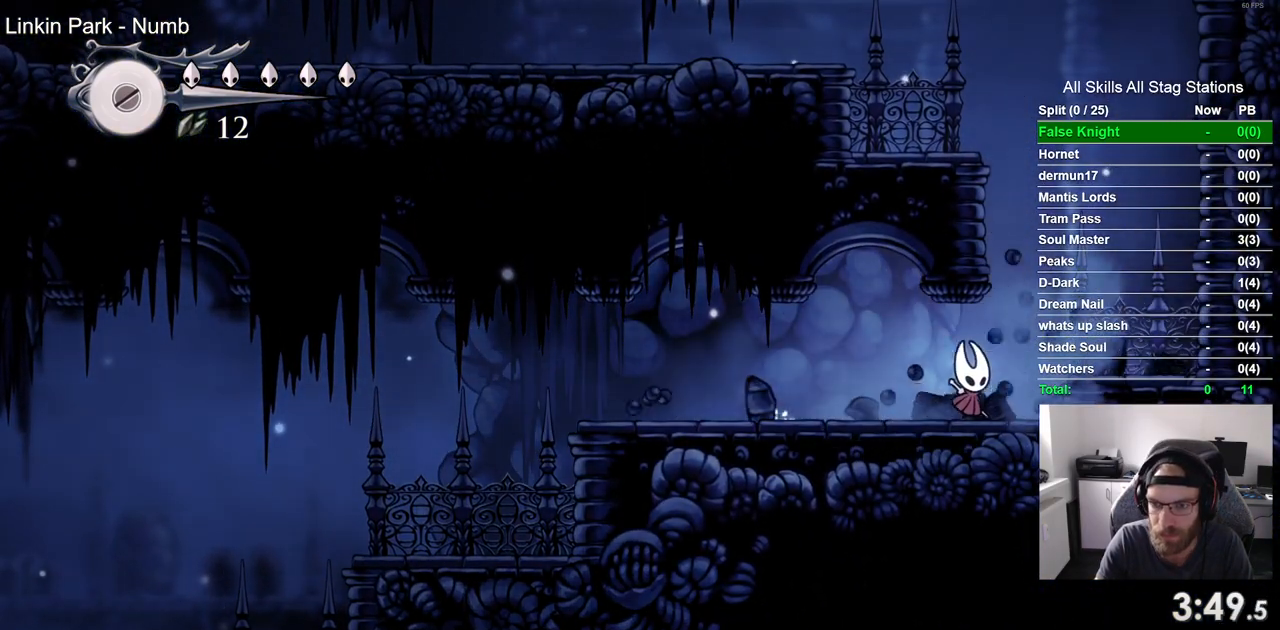
{"buttons": [], "left_stick": "center", "right_stick": "center", "events": [[17, "CROSS", "down"], [217, "CROSS", "up"], [433, "DPAD_RIGHT", "up"]]}
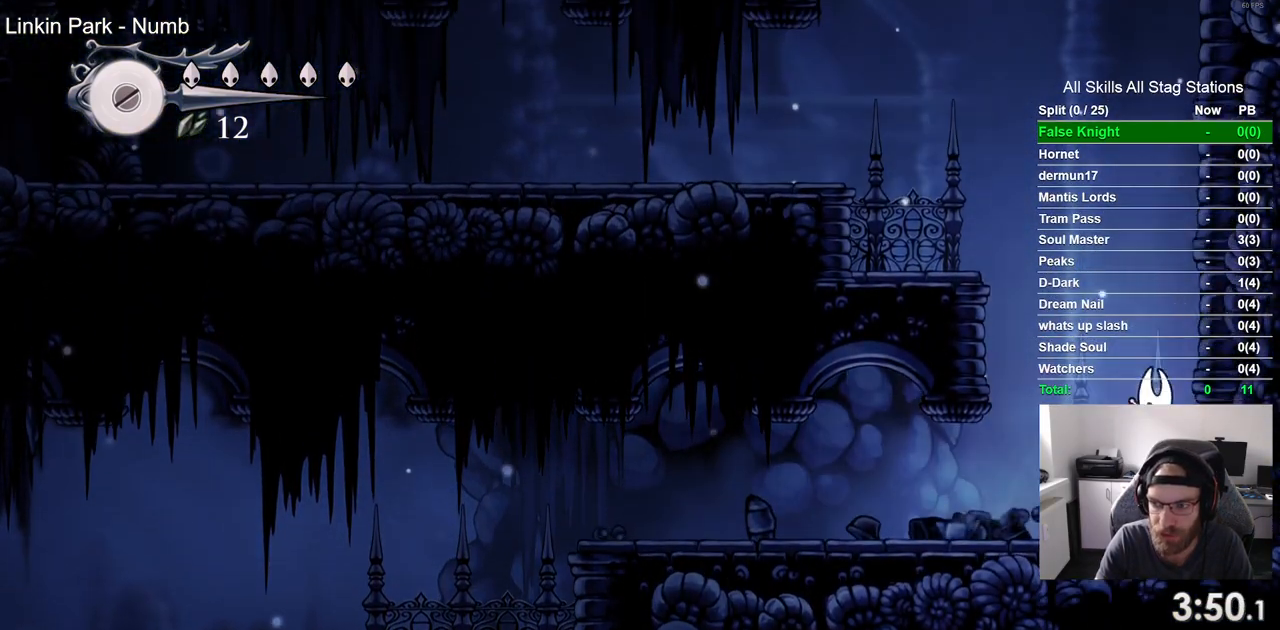
{"buttons": ["DPAD_LEFT"], "left_stick": "center", "right_stick": "center", "events": [[17, "CROSS", "down"], [17, "DPAD_LEFT", "down"], [500, "CROSS", "up"]]}
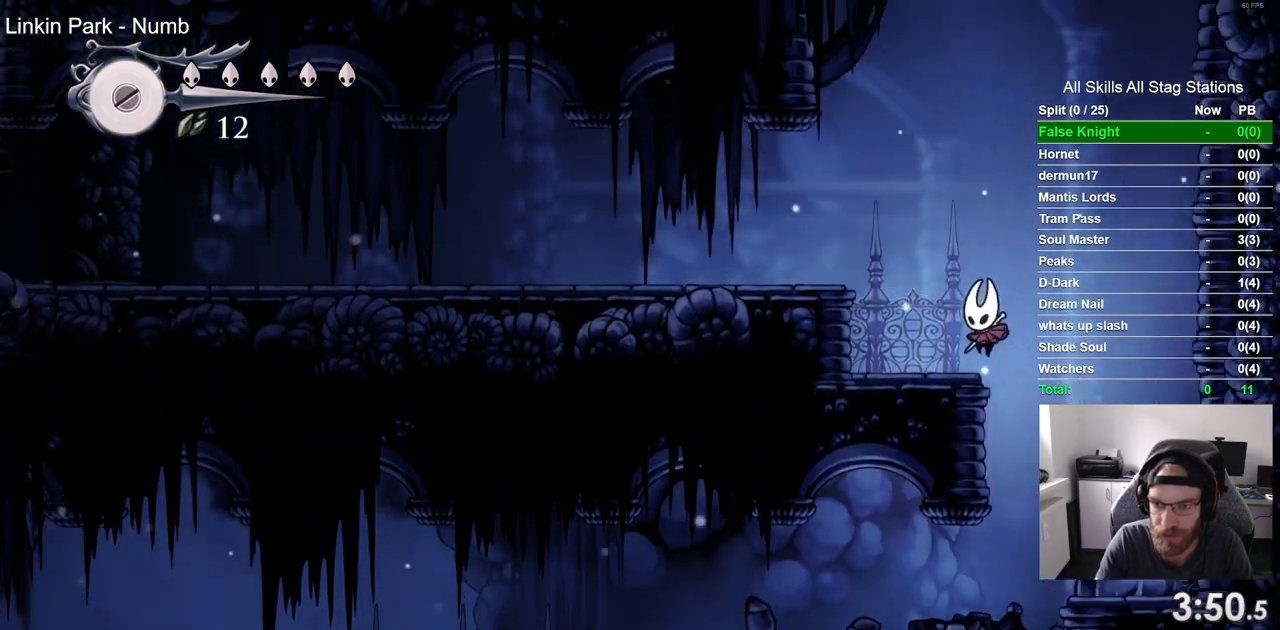
{"buttons": ["DPAD_LEFT"], "left_stick": "center", "right_stick": "center", "events": [[200, "CROSS", "down"], [483, "CROSS", "up"]]}